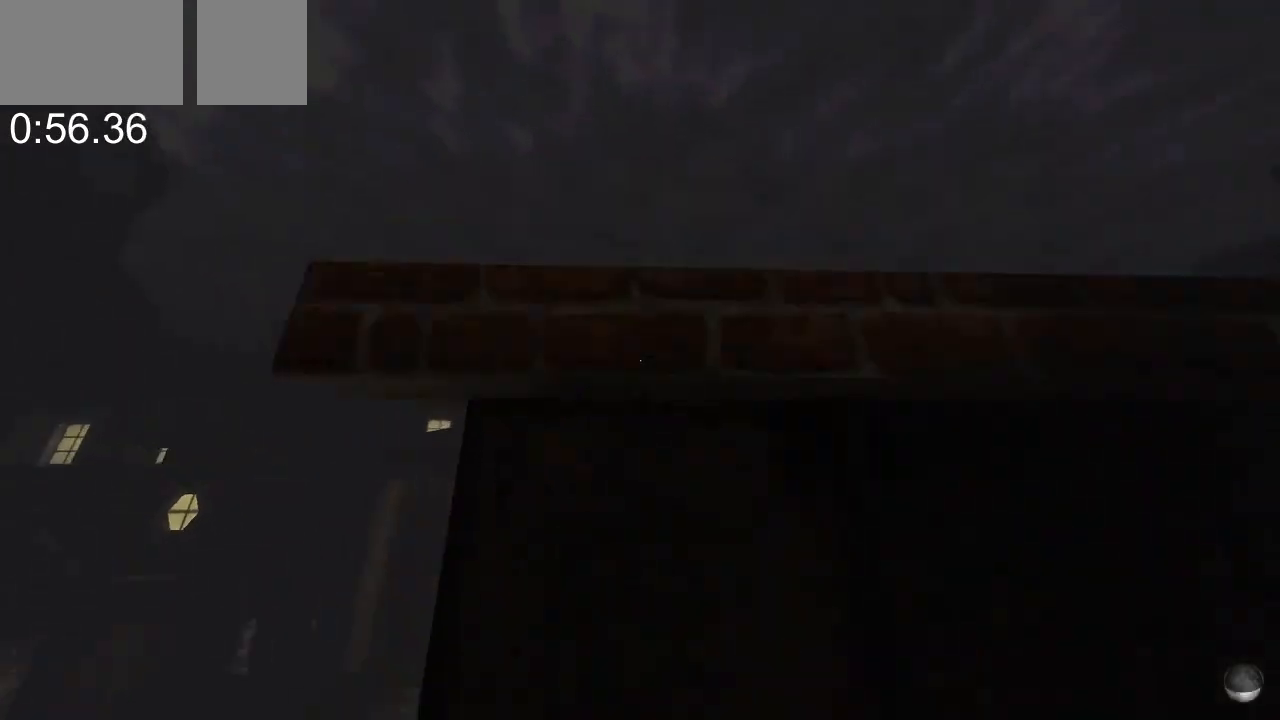
Gameplay with keyboard and mouse; each line is a JSON object with the keys and mouse buttons held at the frame after it. "events" lists presses ("down") and releases ("up") of "a", "alt", "ctrl", "d", "e", "f", "q", "r", "s", "shift", "space", "tab", "w", "mouse_left", "mouse_middle", "mouse_right", "mouse_mb4", "mouse_mb5", "mouse_wheel_up" and "mouse_wheel_down" between this image and that frame as [ms after this image, input, new state], when the widget could be followed in between. "mouse_left", "mouse_middle", "mouse_right", "mouse_mb4", "mouse_mb5", "mouse_wheel_up", "mouse_wheel_down" = the "left", "middle", "right", "mb4", "mb5", "wheel_up", "wheel_down" buttons of the "mouse" list. No other keys are recorded. Mouse movement is not recorded.
{"keys": ["w"], "mouse": ["wheel_down"], "events": []}
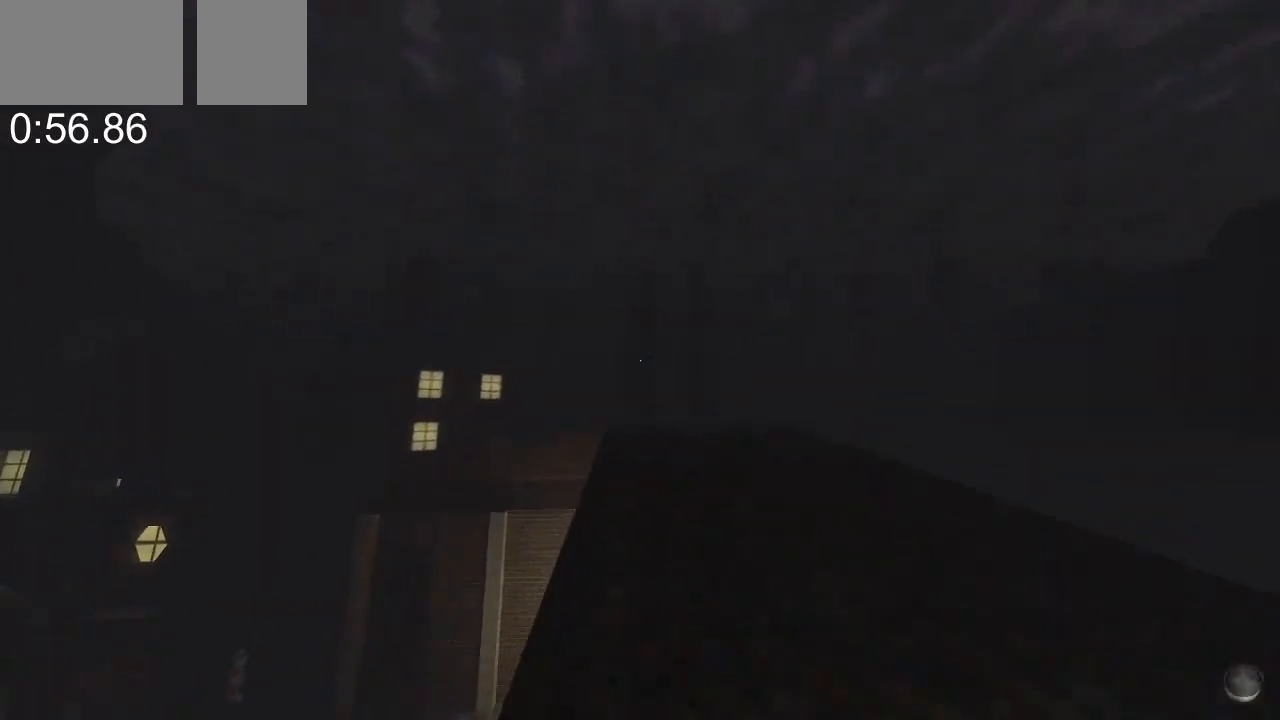
{"keys": ["w"], "mouse": ["wheel_down"], "events": [[267, "mouse_wheel_down", "up"], [433, "mouse_wheel_down", "down"]]}
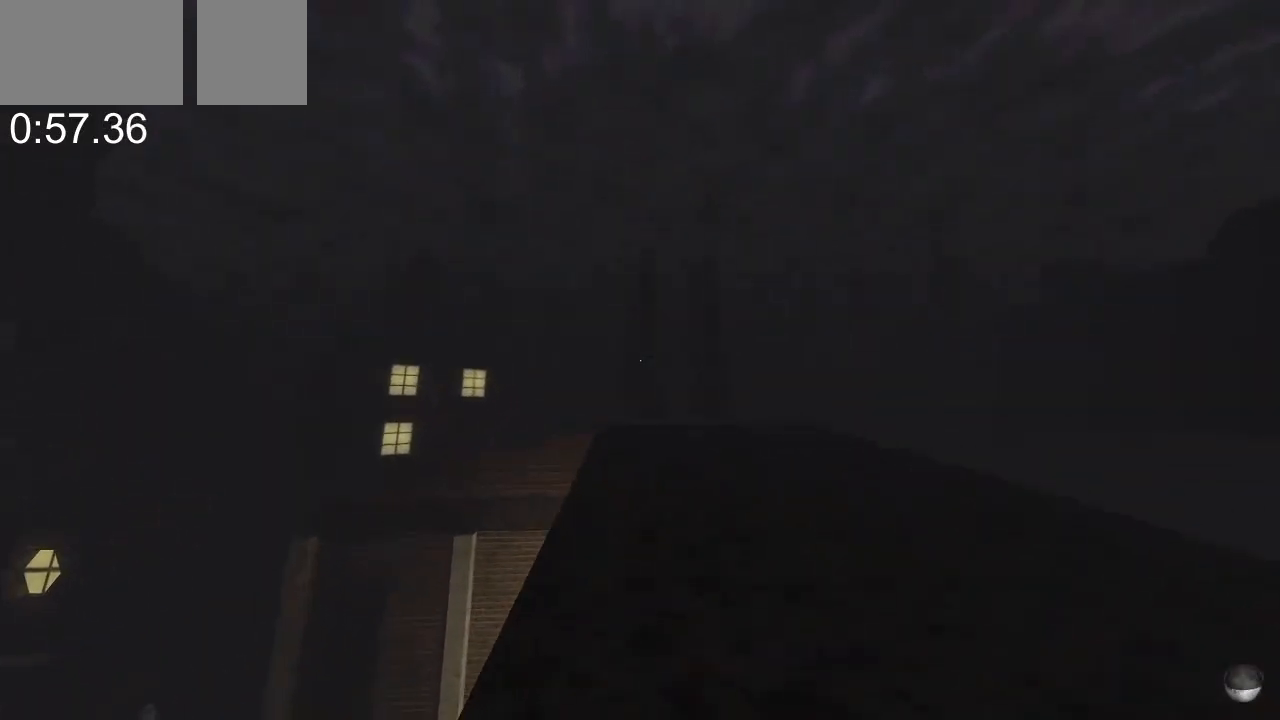
{"keys": ["w"], "mouse": ["wheel_down"], "events": [[433, "mouse_wheel_down", "up"], [500, "mouse_wheel_down", "down"]]}
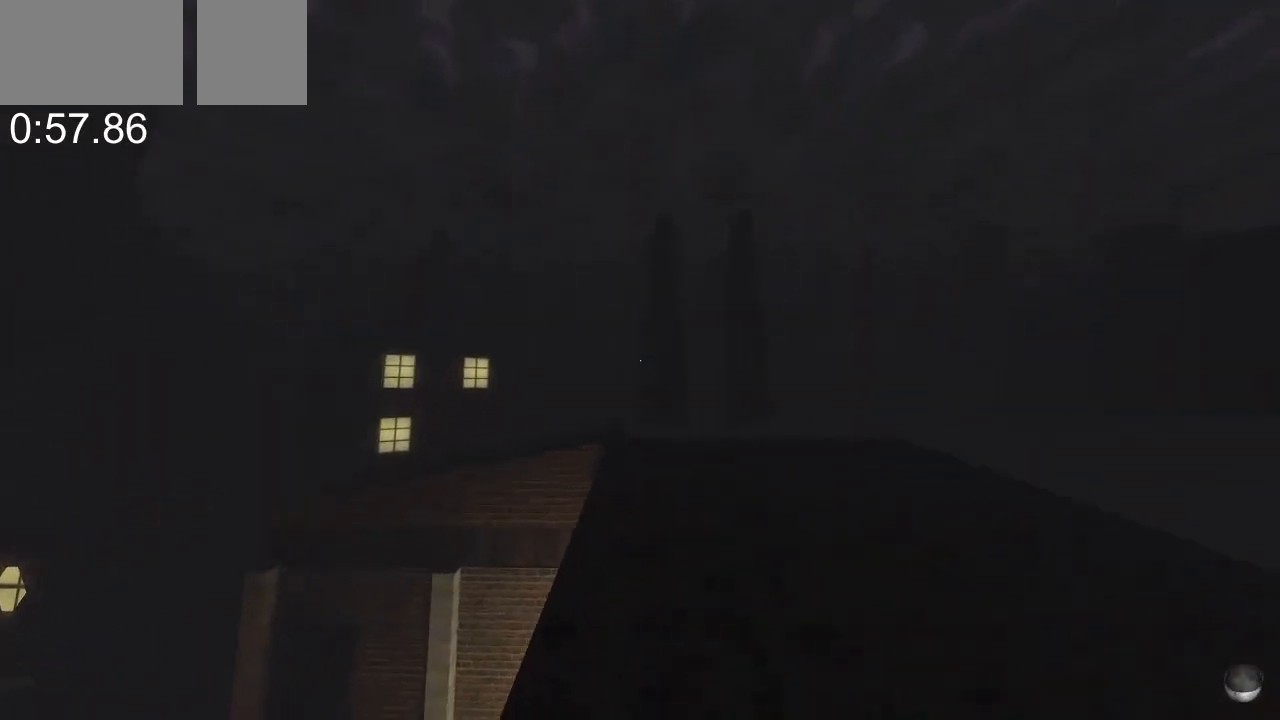
{"keys": ["w"], "mouse": [], "events": [[433, "mouse_wheel_down", "up"]]}
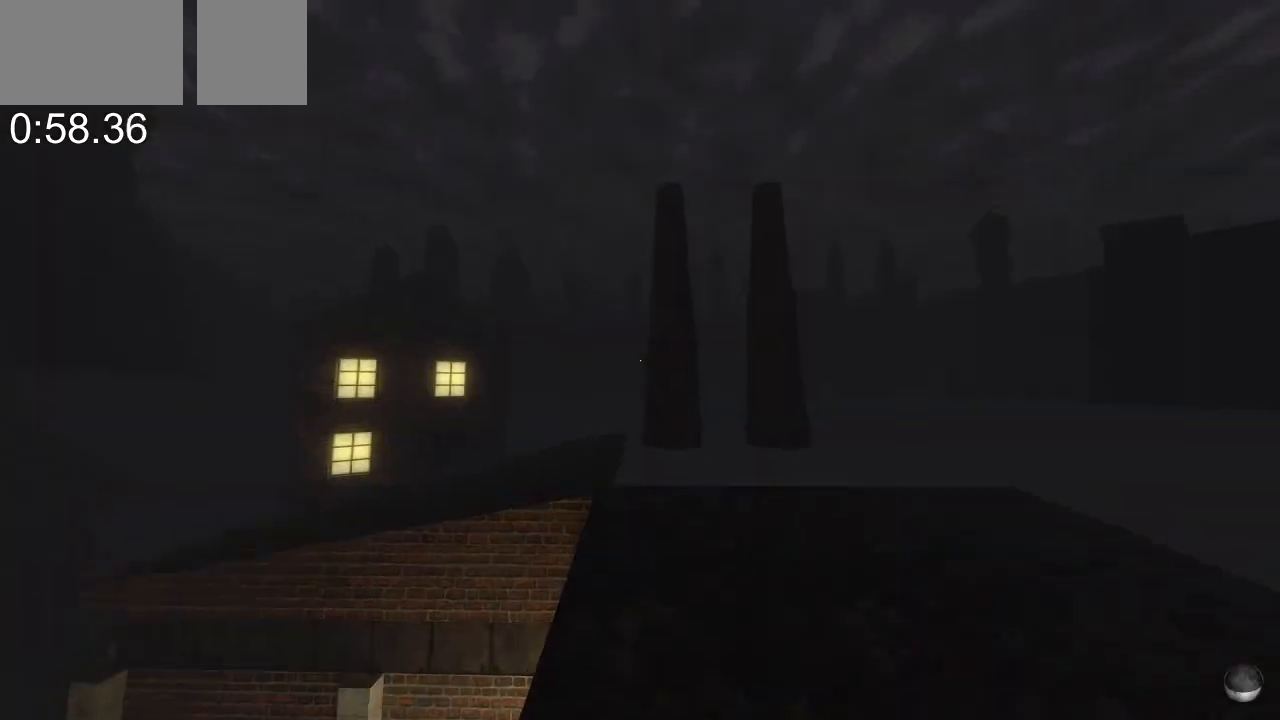
{"keys": ["w"], "mouse": [], "events": [[33, "mouse_wheel_down", "down"], [433, "mouse_wheel_down", "up"]]}
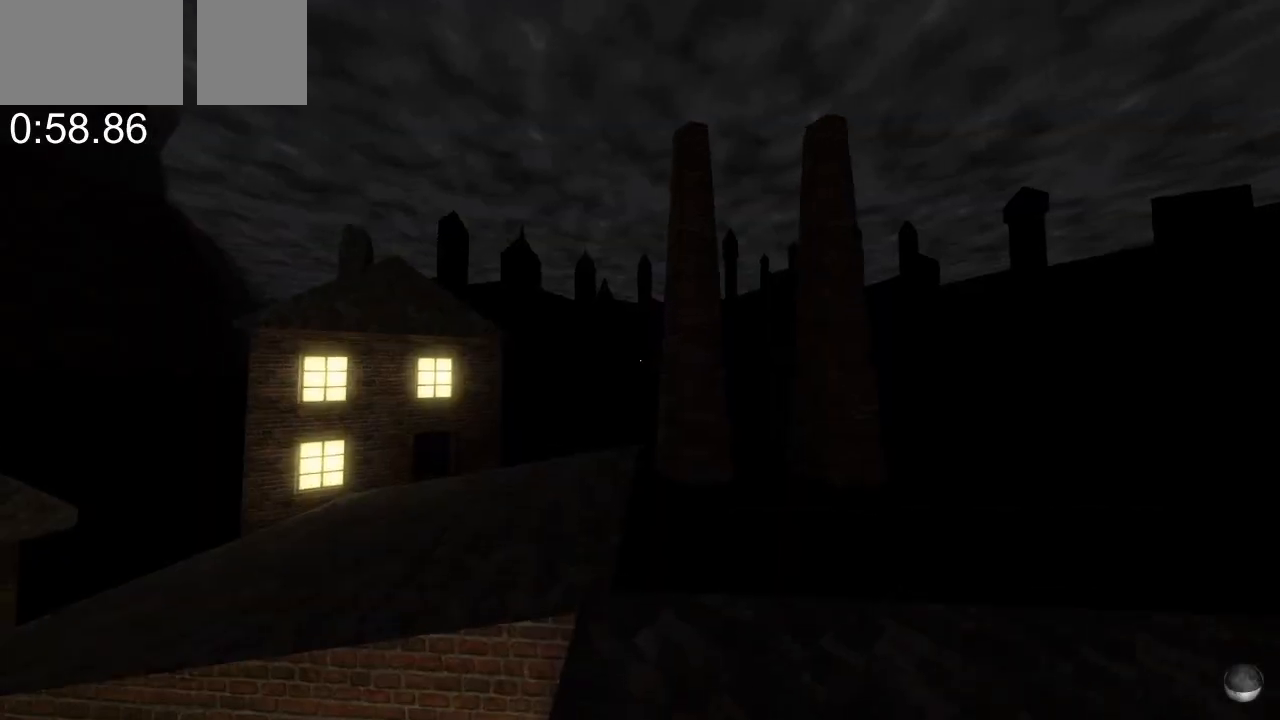
{"keys": ["w"], "mouse": ["wheel_down"], "events": [[133, "mouse_wheel_down", "down"]]}
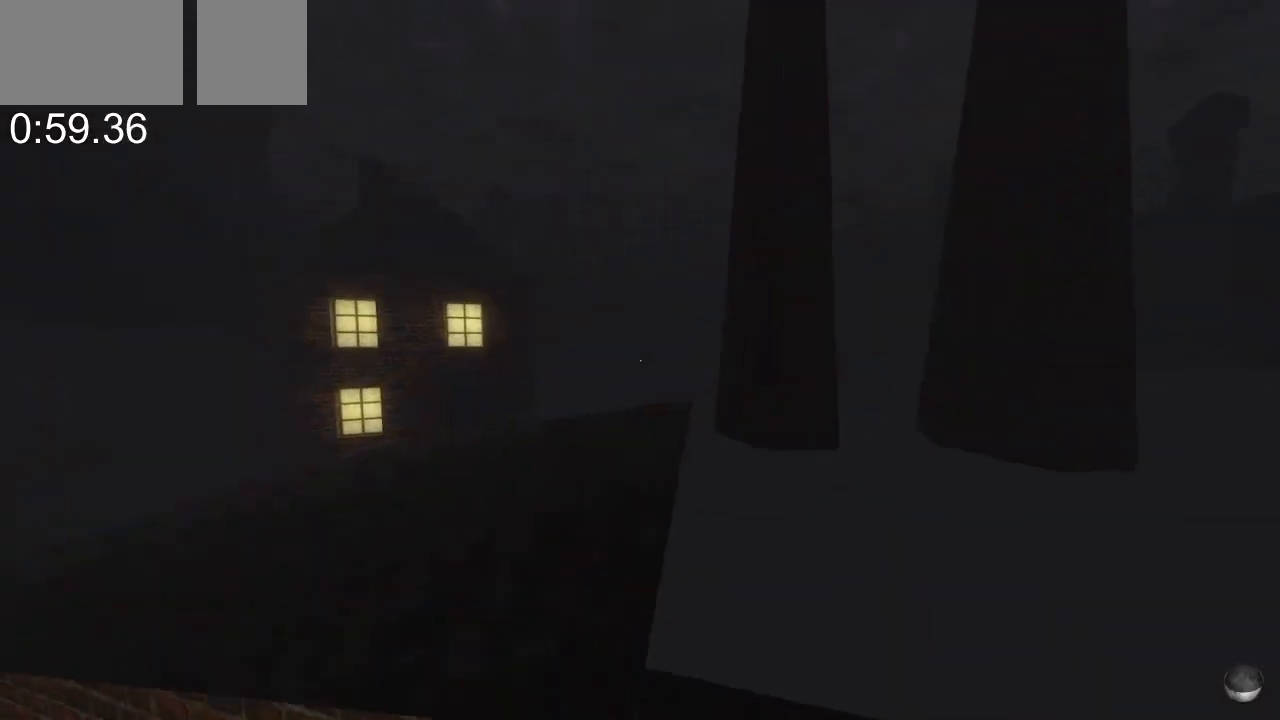
{"keys": ["w"], "mouse": [], "events": [[433, "mouse_wheel_down", "up"]]}
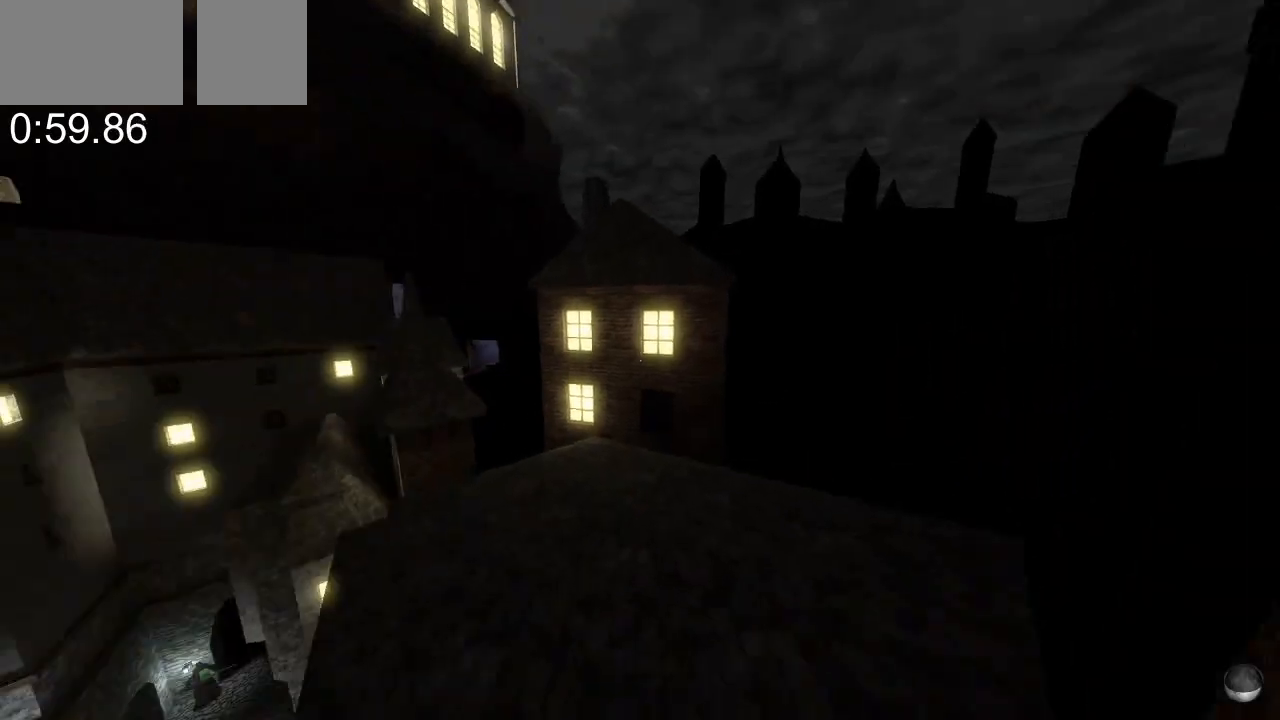
{"keys": ["w"], "mouse": ["wheel_down"], "events": [[200, "mouse_wheel_down", "down"]]}
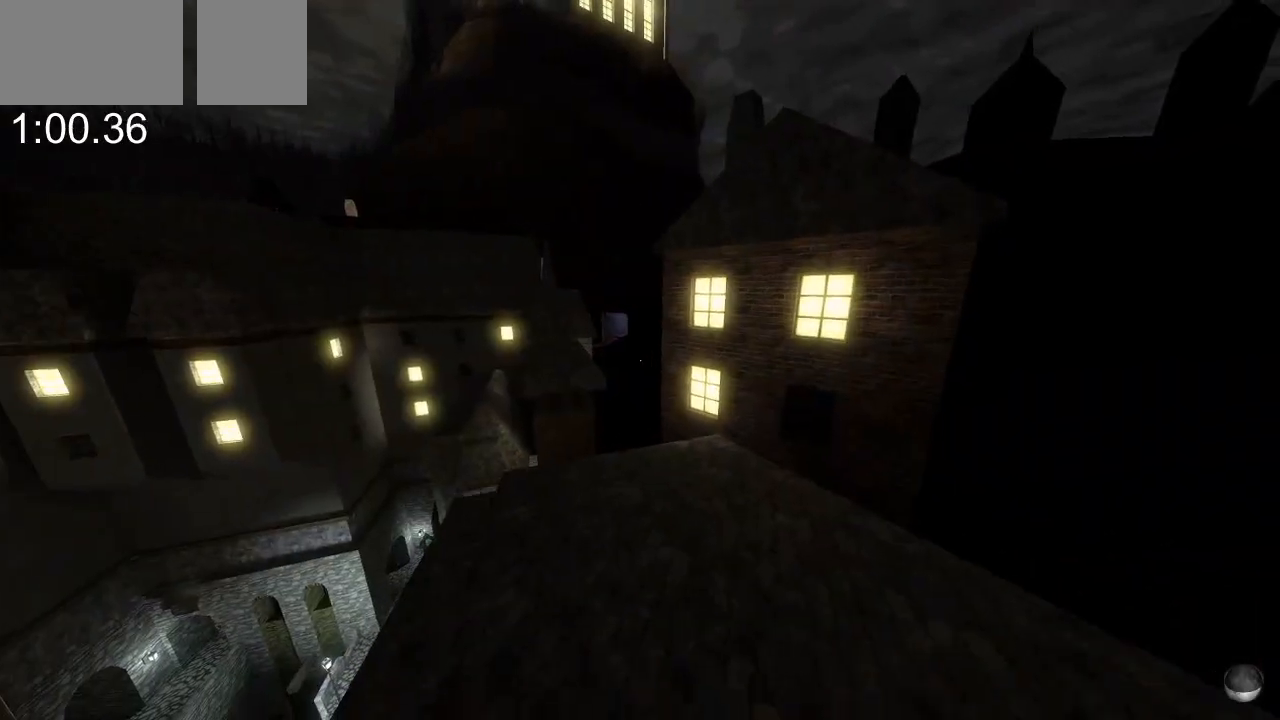
{"keys": ["w"], "mouse": ["wheel_down"], "events": [[167, "mouse_wheel_down", "up"], [433, "mouse_wheel_down", "down"]]}
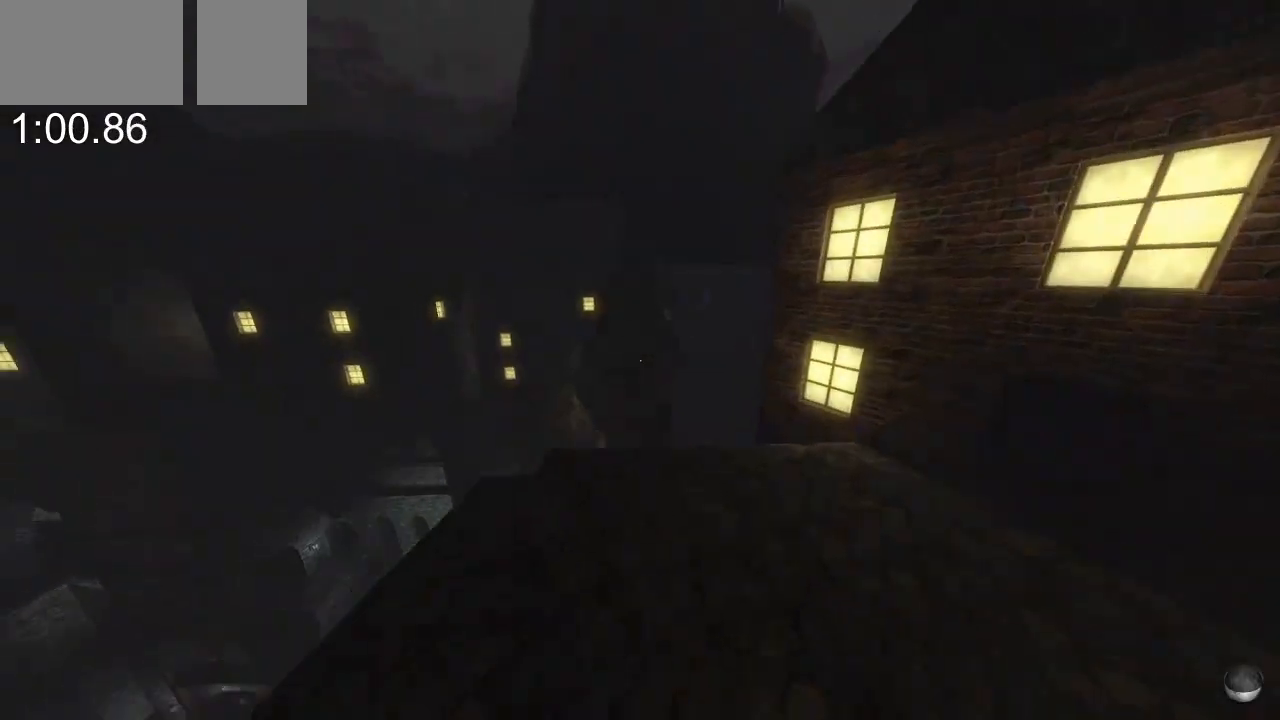
{"keys": ["w"], "mouse": [], "events": [[400, "mouse_wheel_down", "up"]]}
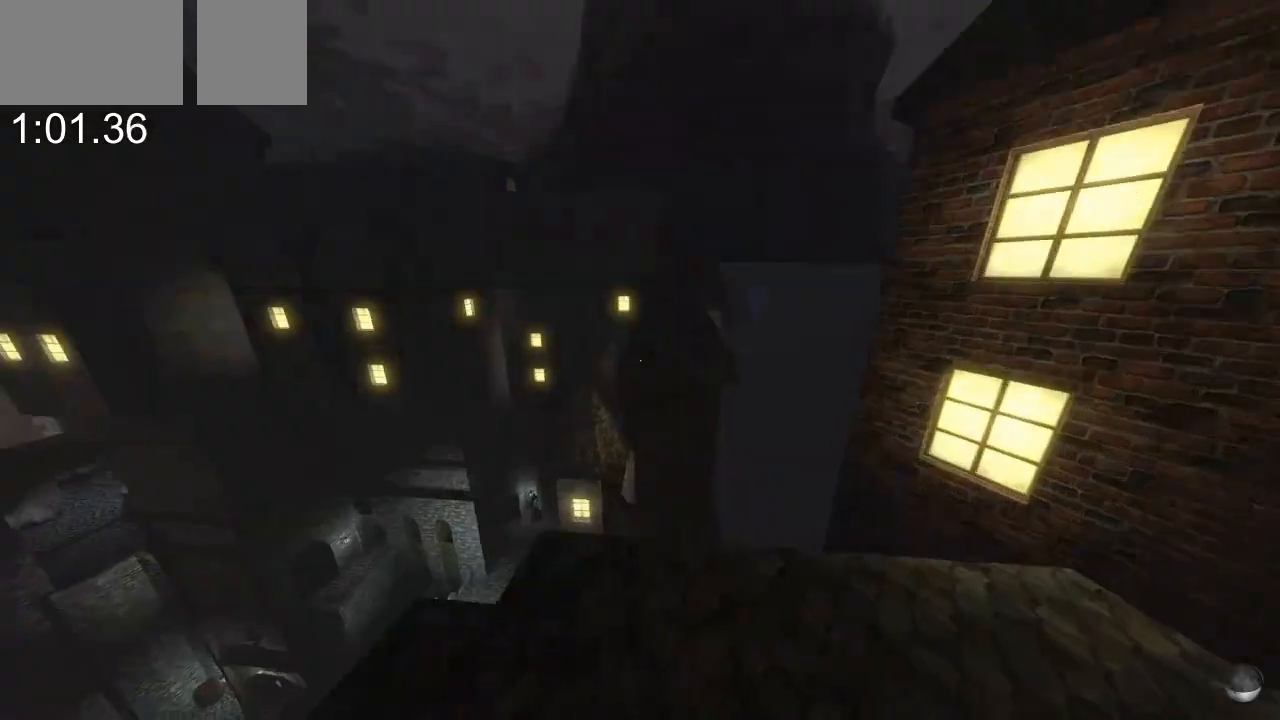
{"keys": ["w"], "mouse": ["wheel_down"], "events": [[133, "mouse_wheel_down", "down"]]}
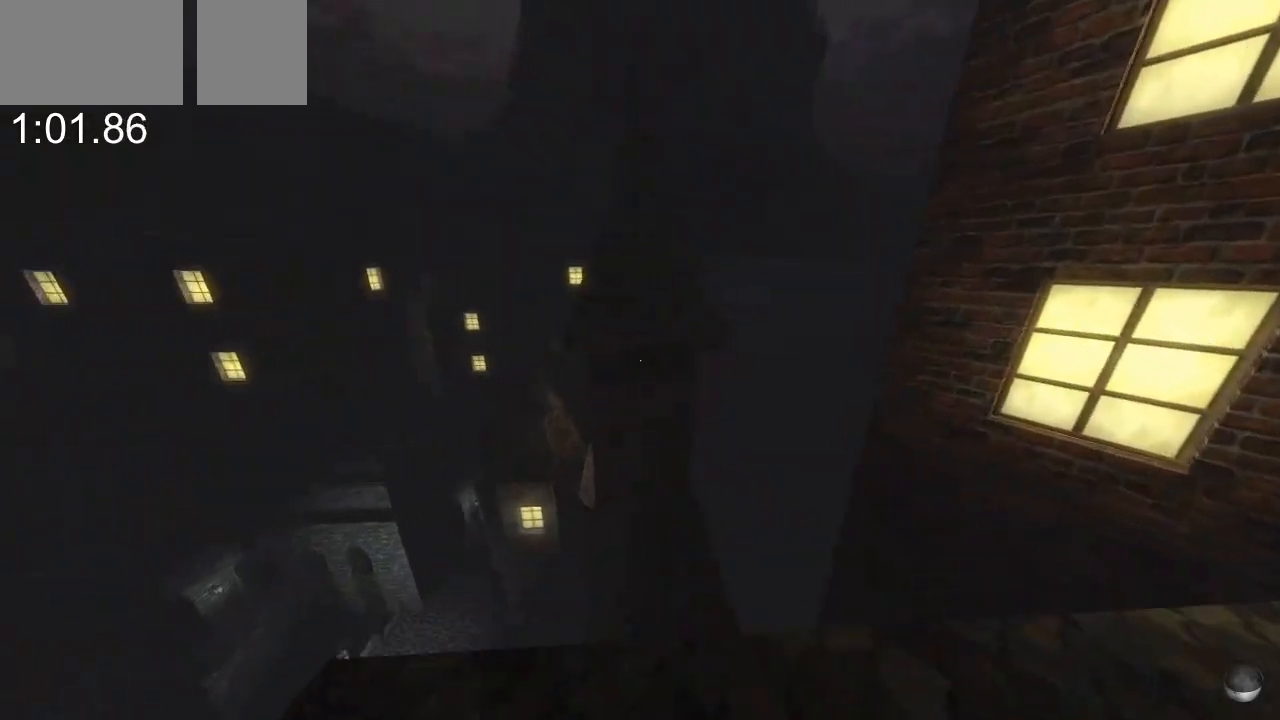
{"keys": ["w"], "mouse": [], "events": [[100, "mouse_wheel_down", "up"]]}
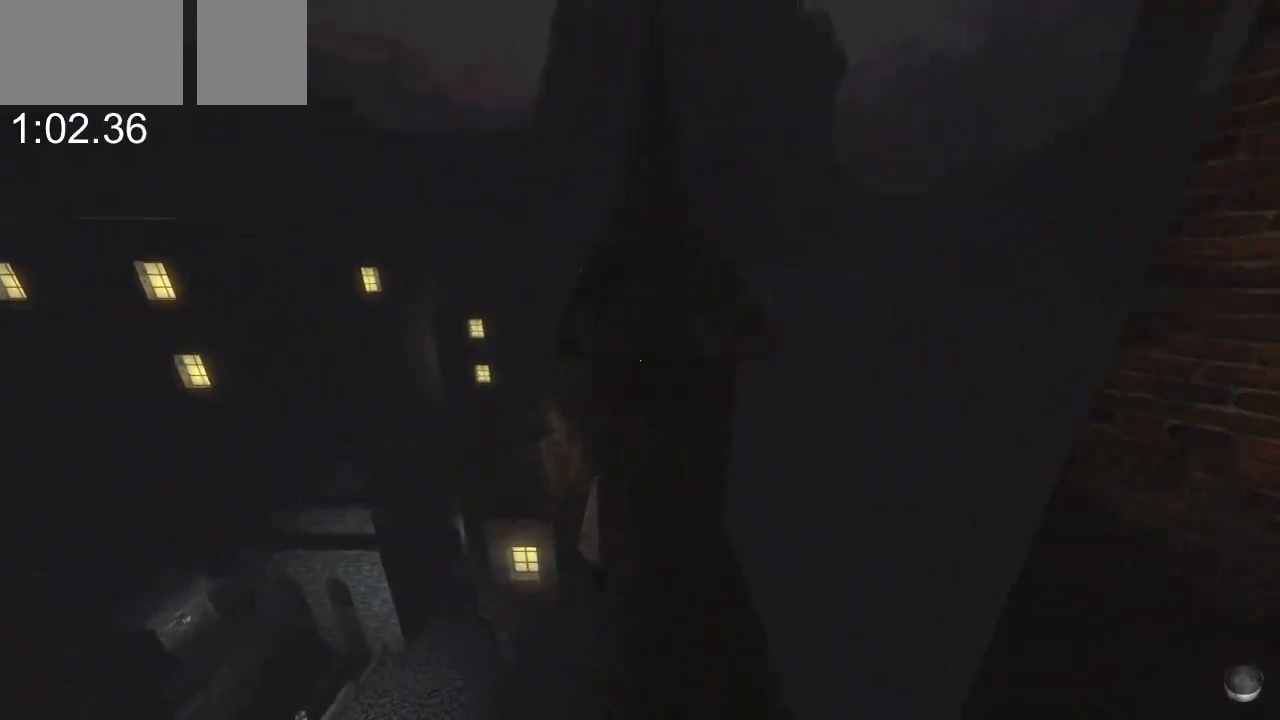
{"keys": ["w"], "mouse": ["wheel_down"], "events": [[400, "mouse_wheel_down", "down"]]}
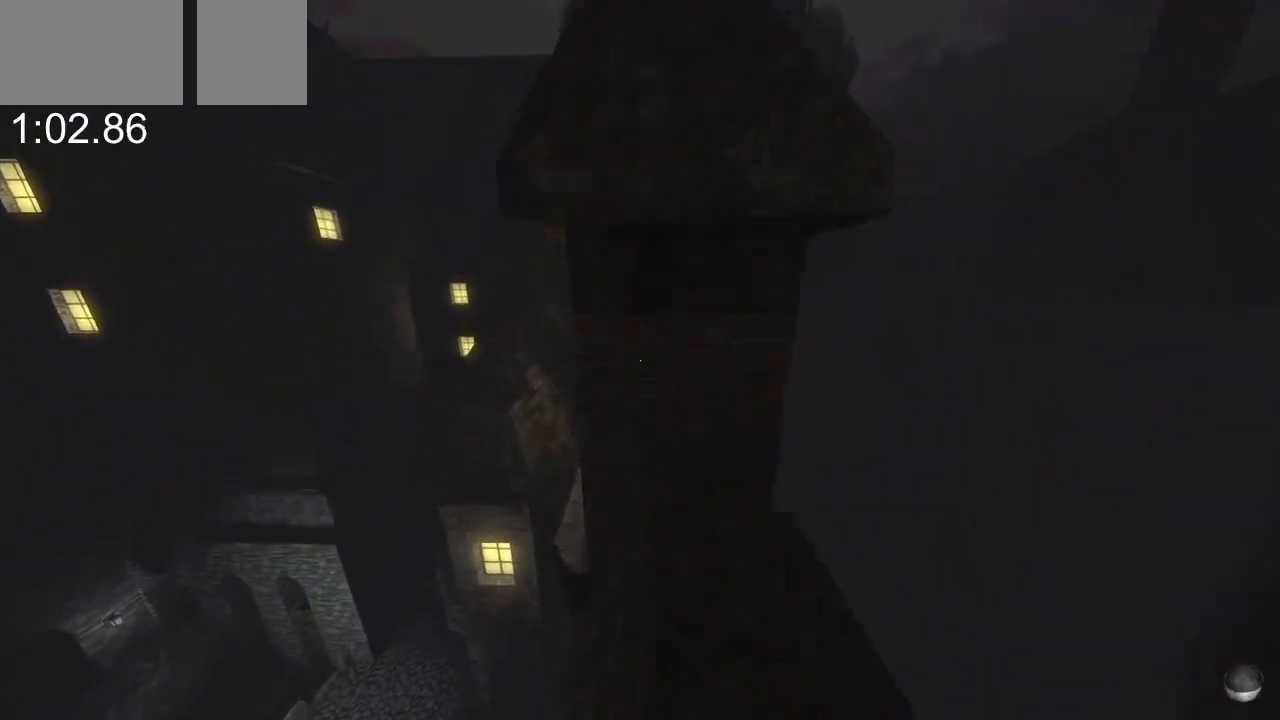
{"keys": ["w"], "mouse": [], "events": [[300, "mouse_wheel_down", "up"]]}
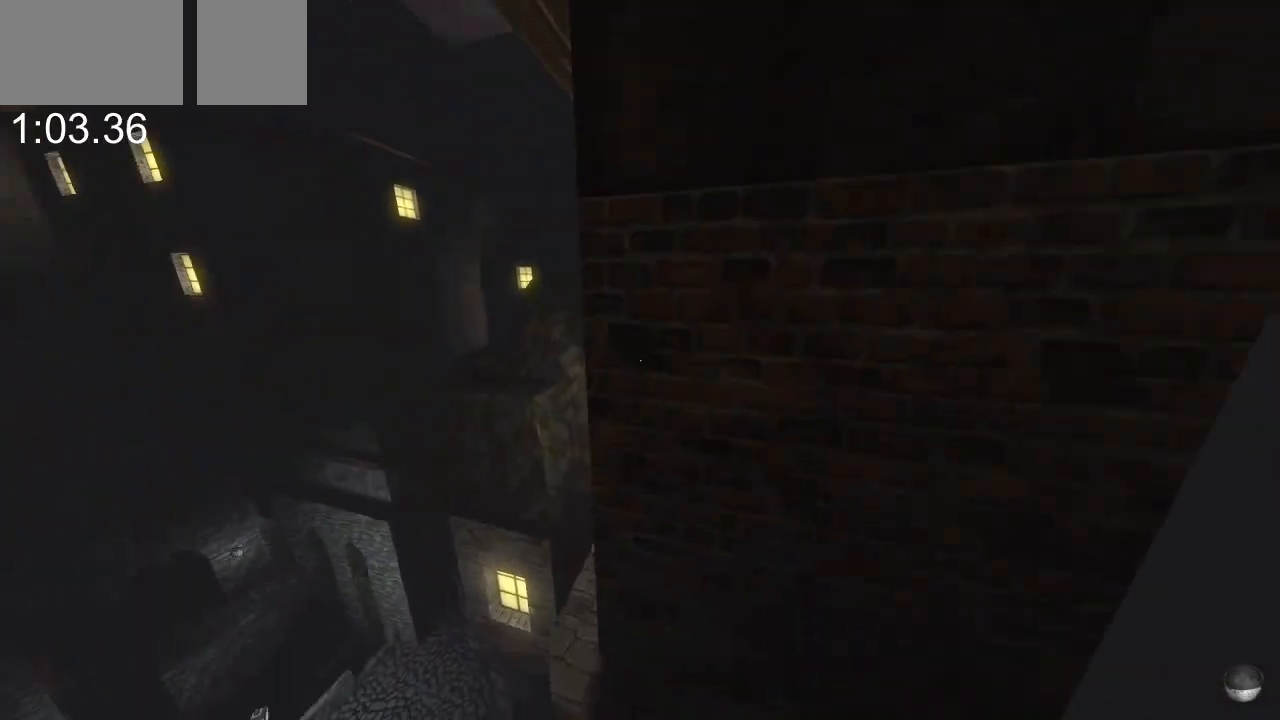
{"keys": ["w"], "mouse": [], "events": [[33, "mouse_wheel_down", "down"], [467, "mouse_wheel_down", "up"]]}
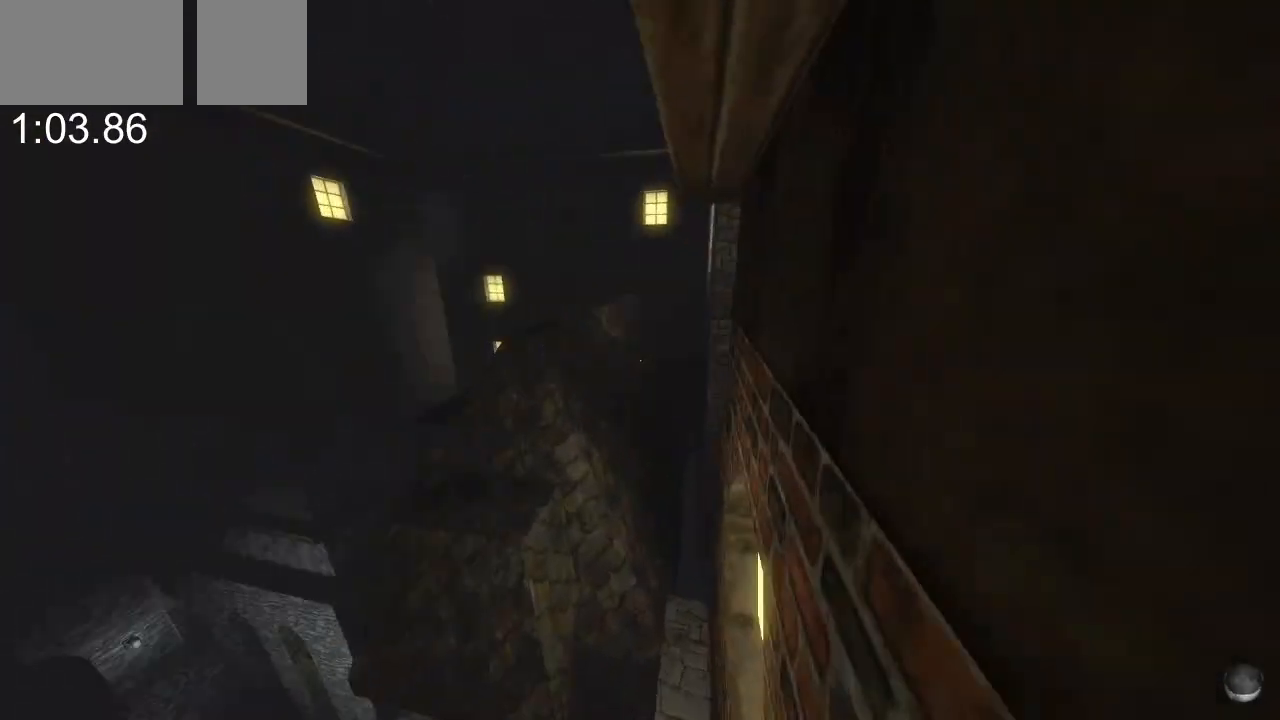
{"keys": ["w"], "mouse": [], "events": [[67, "d", "down"], [300, "d", "up"]]}
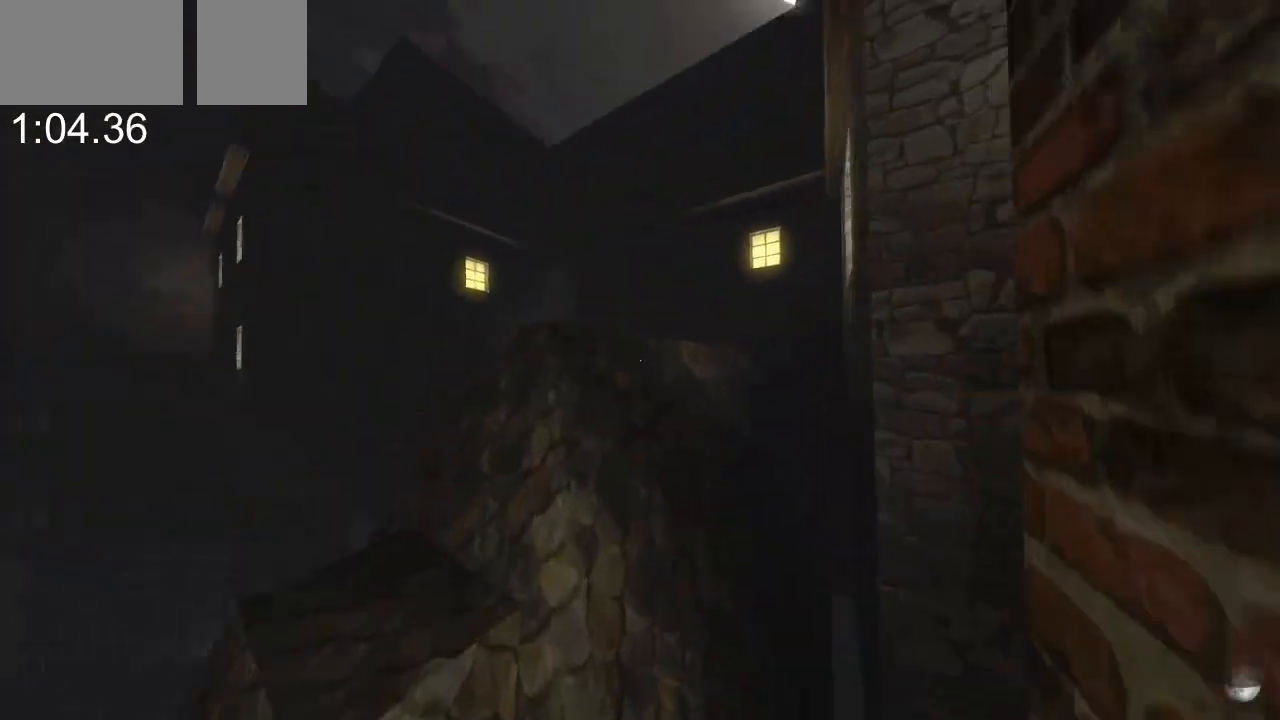
{"keys": ["w"], "mouse": [], "events": [[33, "mouse_wheel_down", "down"], [400, "mouse_wheel_down", "up"]]}
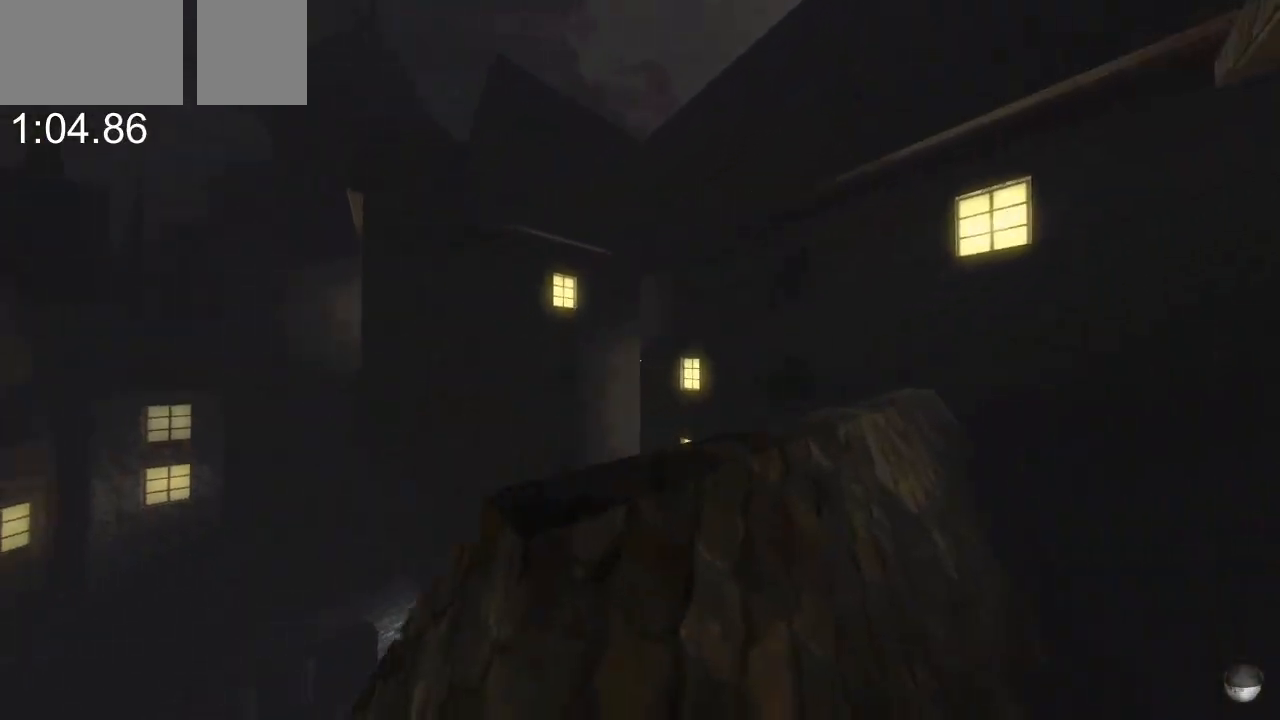
{"keys": [], "mouse": [], "events": [[100, "mouse_wheel_down", "down"], [200, "a", "down"], [467, "a", "up"], [500, "mouse_wheel_down", "up"], [500, "w", "up"]]}
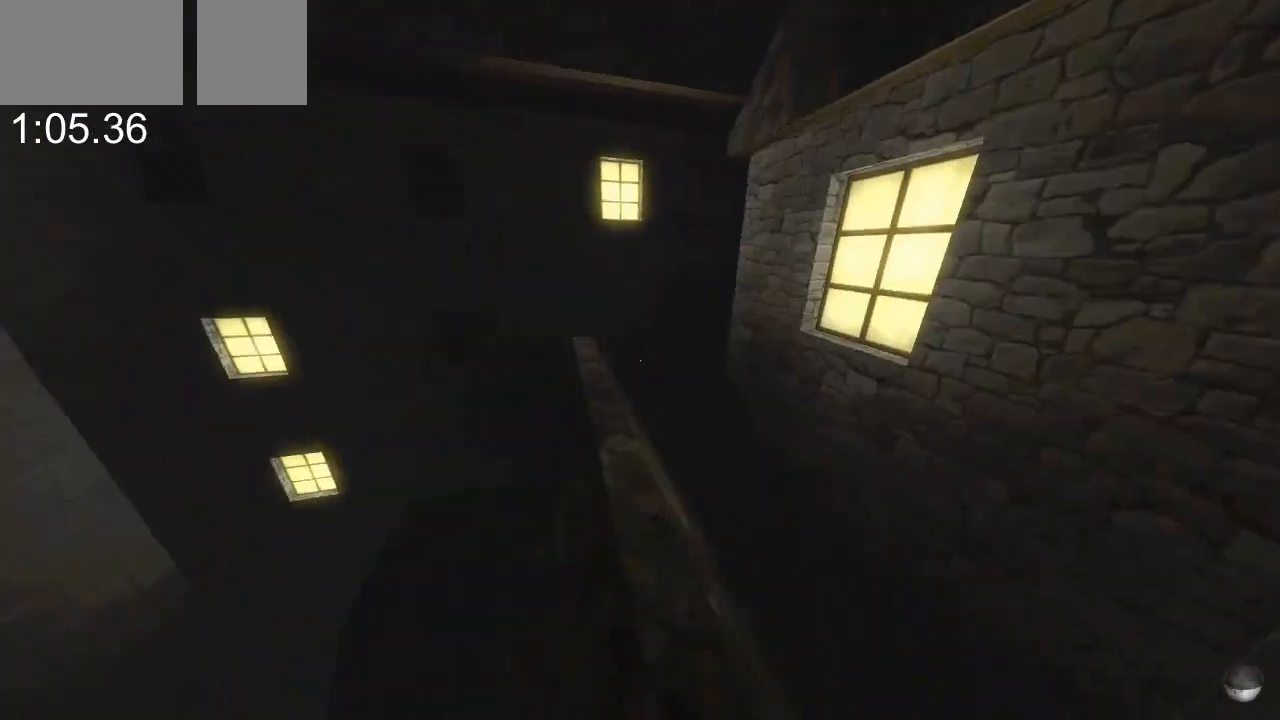
{"keys": [], "mouse": [], "events": []}
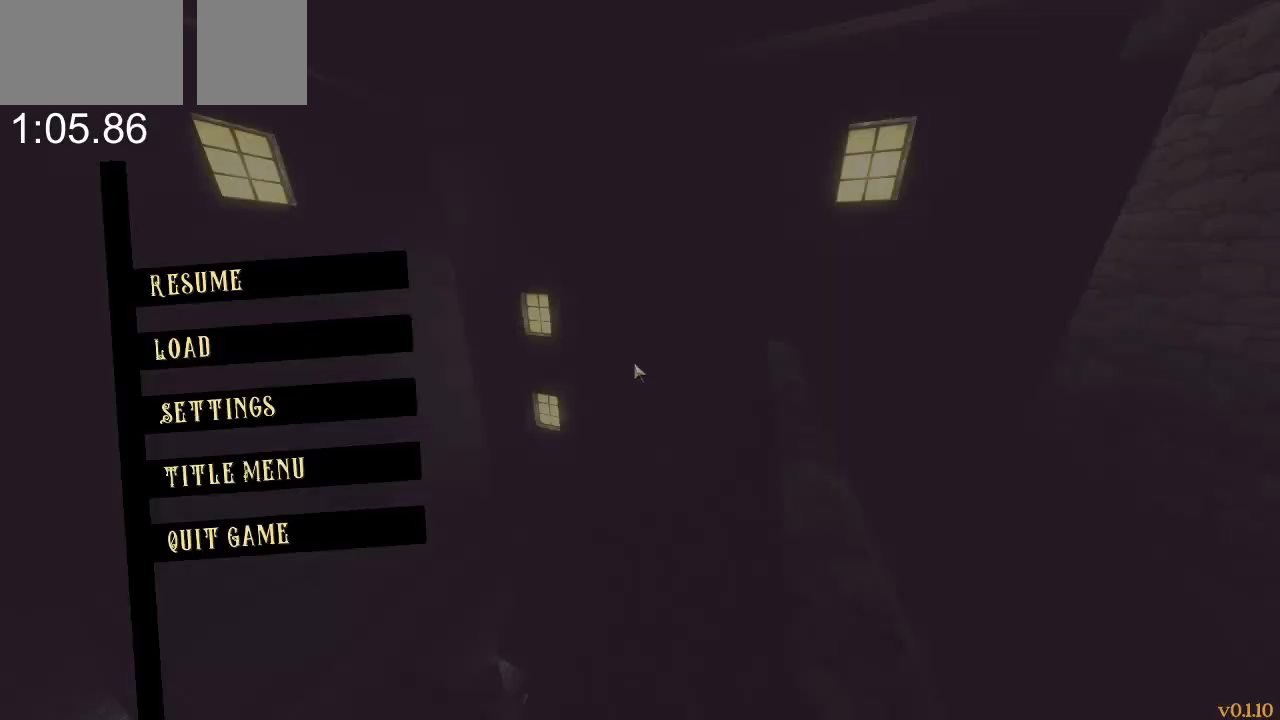
{"keys": [], "mouse": [], "events": []}
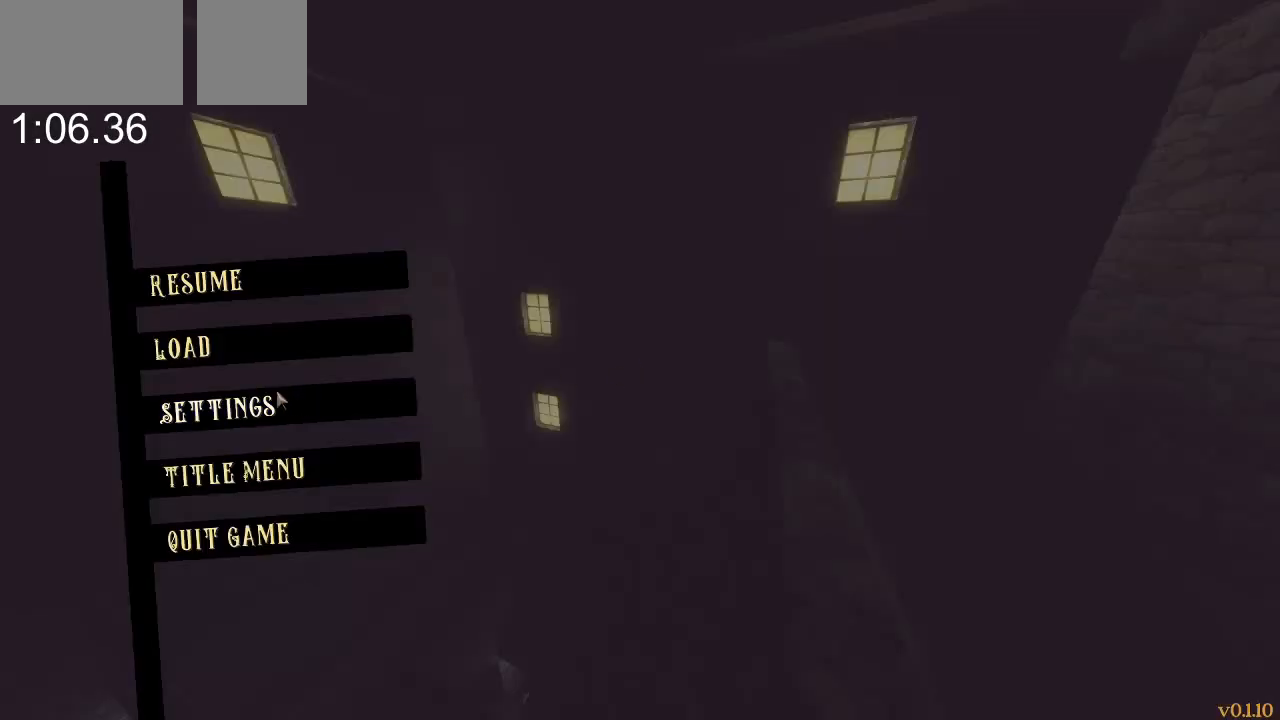
{"keys": [], "mouse": [], "events": [[100, "mouse_left", "down"], [133, "mouse_left", "up"]]}
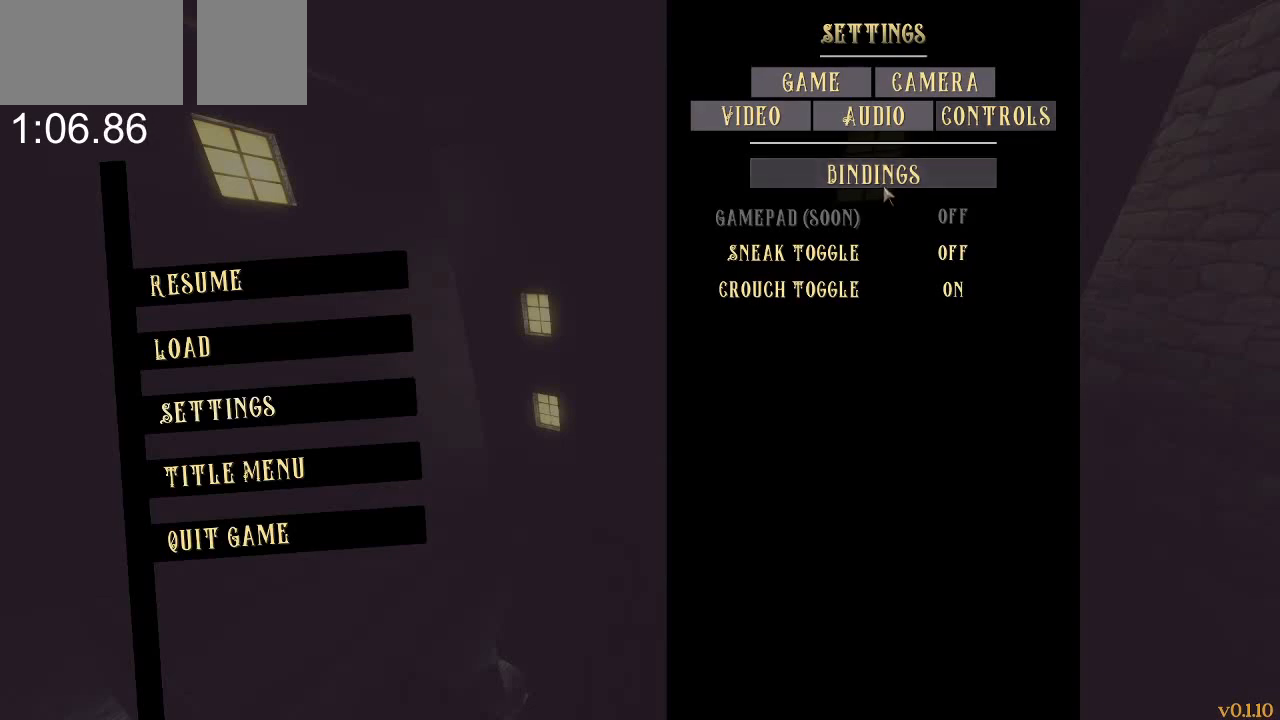
{"keys": [], "mouse": [], "events": [[167, "mouse_left", "down"], [200, "mouse_left", "up"]]}
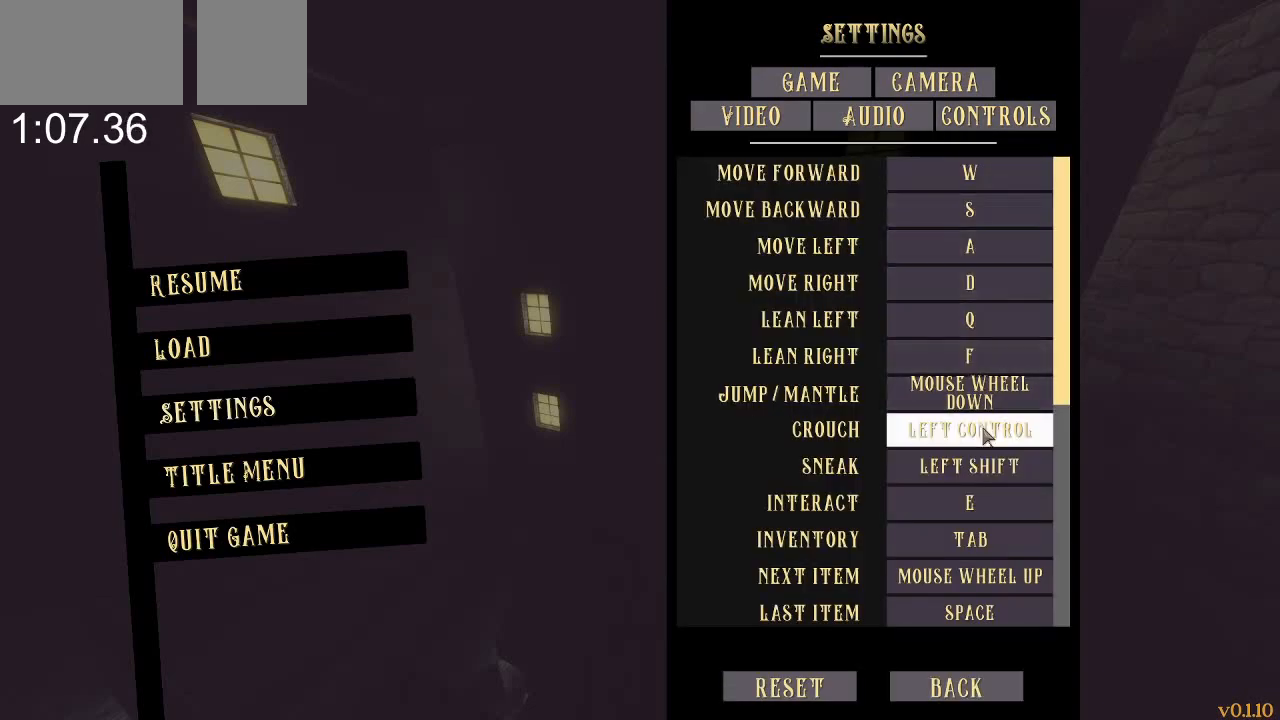
{"keys": ["space"], "mouse": [], "events": [[267, "mouse_left", "down"], [367, "mouse_left", "up"], [467, "space", "down"]]}
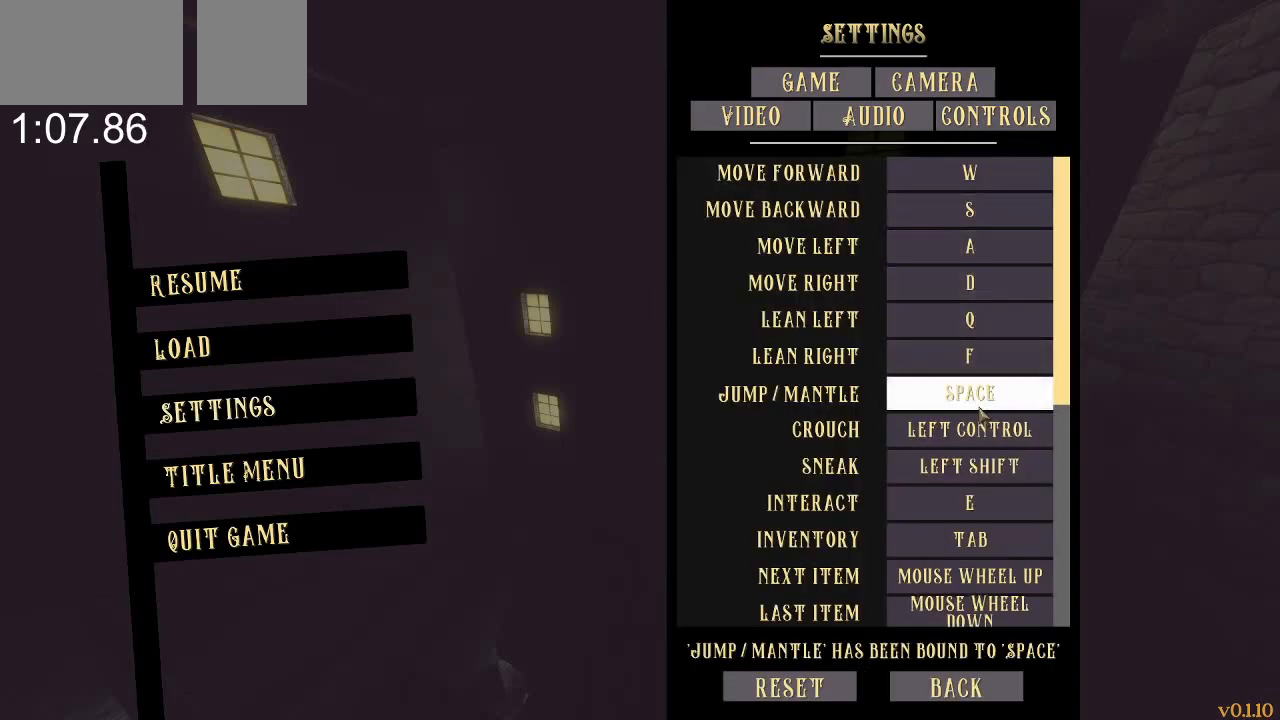
{"keys": [], "mouse": [], "events": [[100, "space", "up"]]}
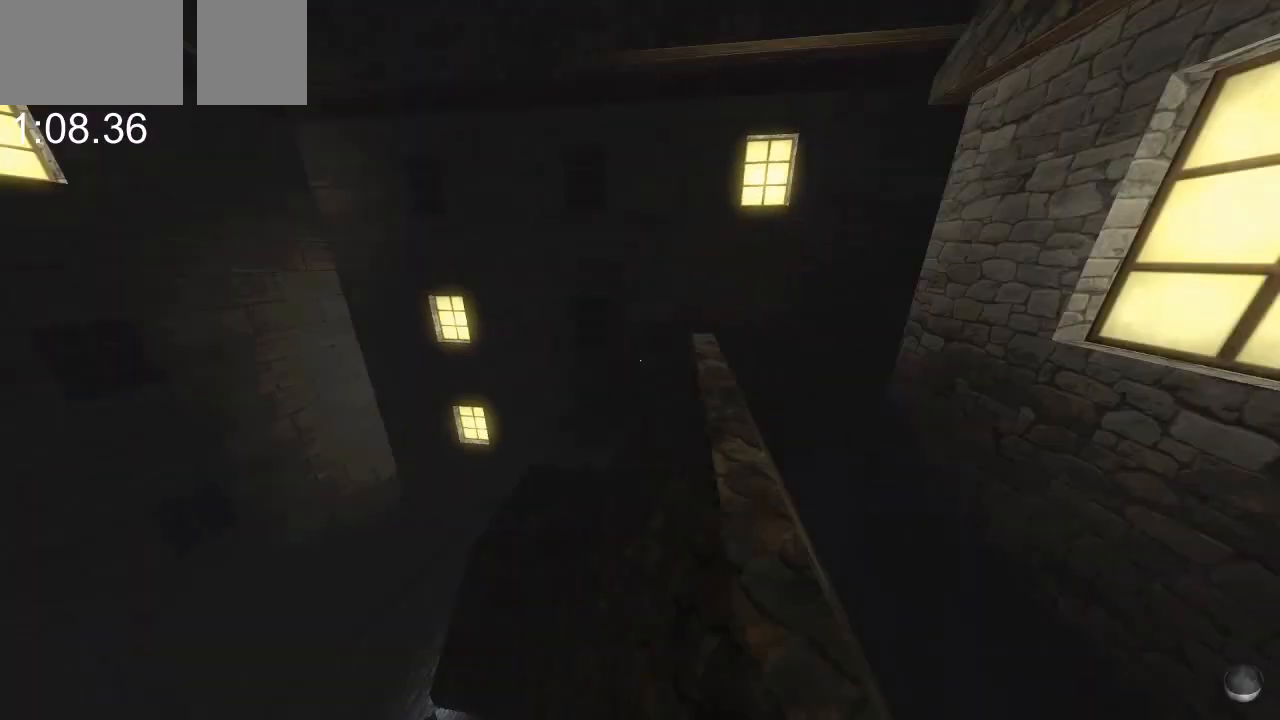
{"keys": ["w"], "mouse": [], "events": [[400, "w", "down"]]}
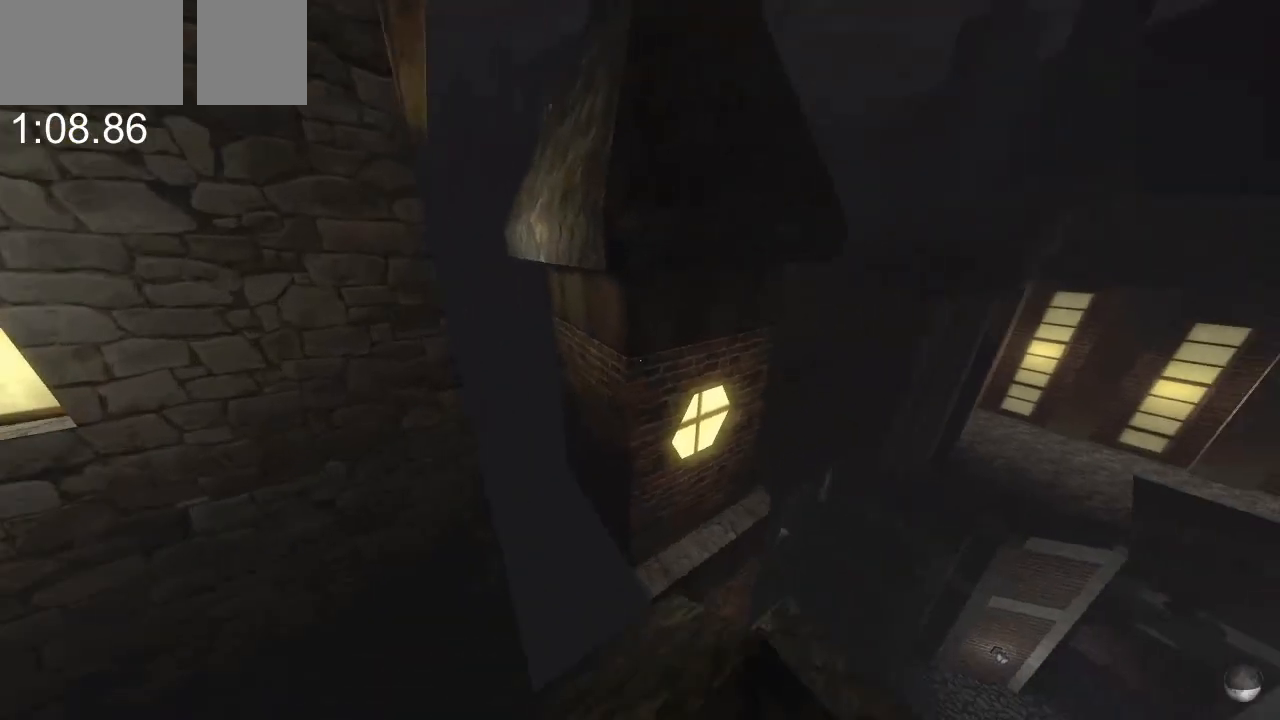
{"keys": ["space", "w"], "mouse": [], "events": [[200, "space", "down"], [300, "space", "up"], [500, "space", "down"]]}
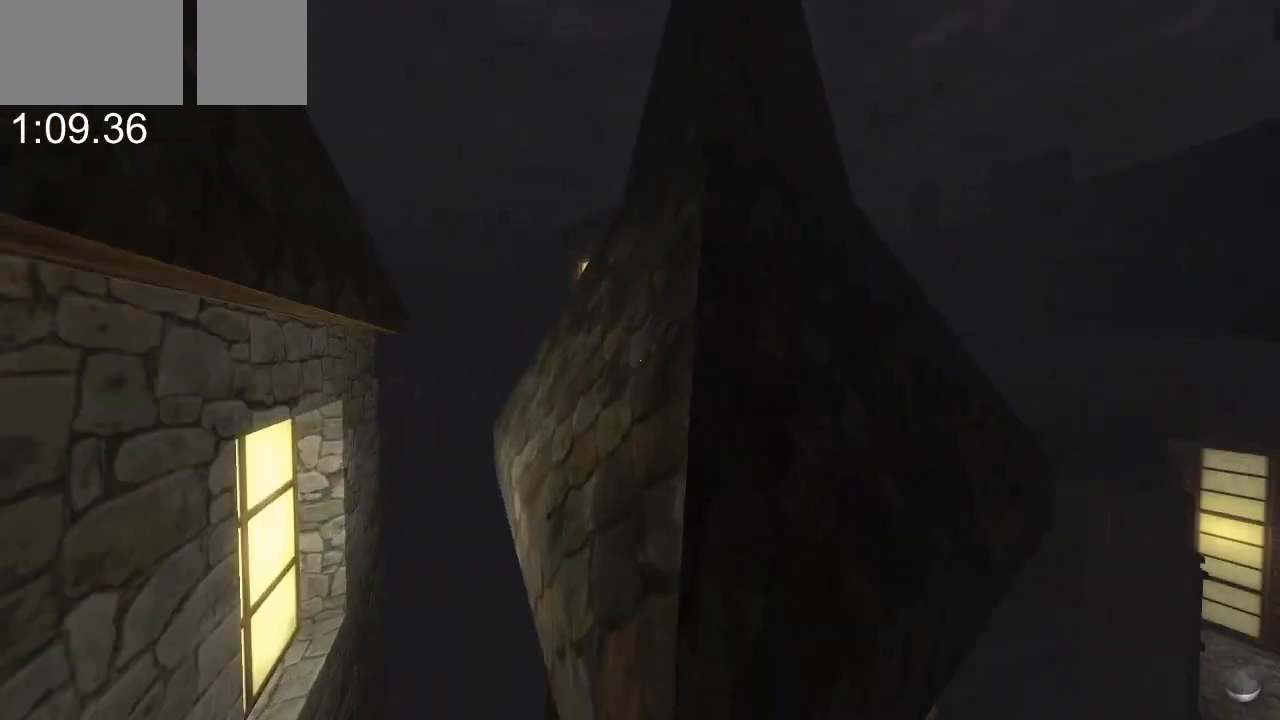
{"keys": ["d", "space", "w"], "mouse": [], "events": [[367, "d", "down"]]}
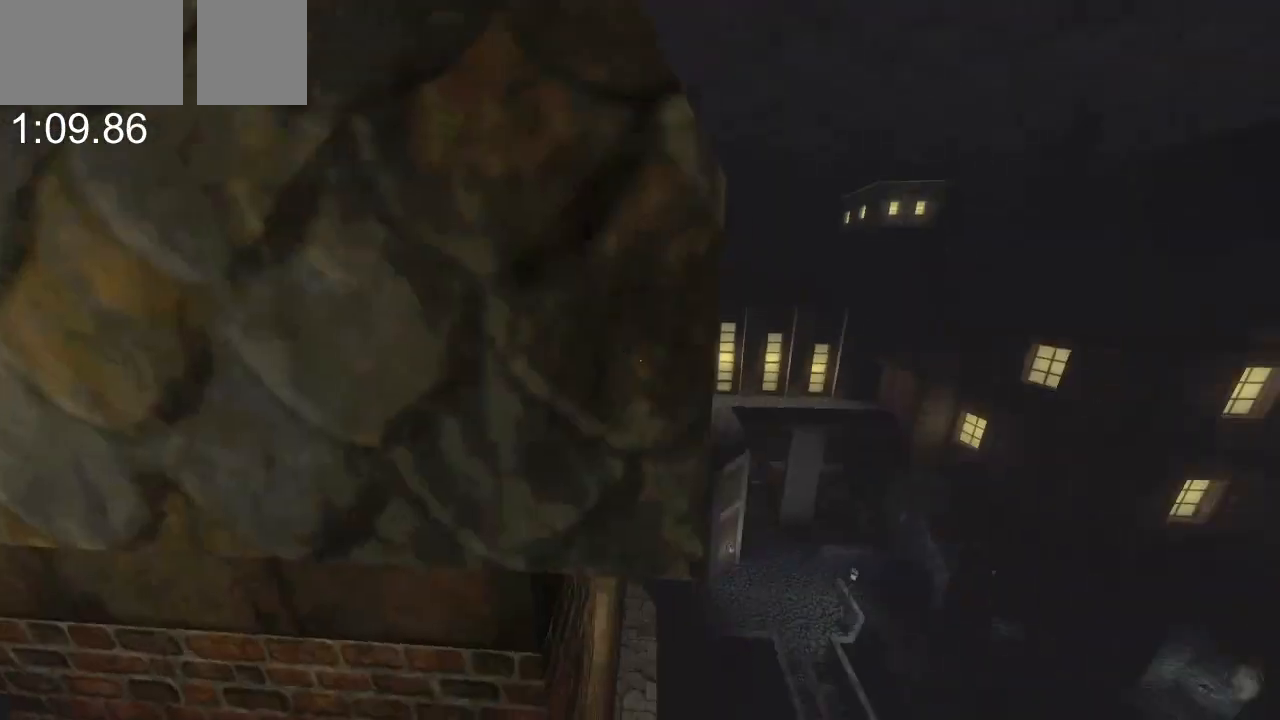
{"keys": ["w"], "mouse": [], "events": [[300, "d", "up"], [400, "space", "up"]]}
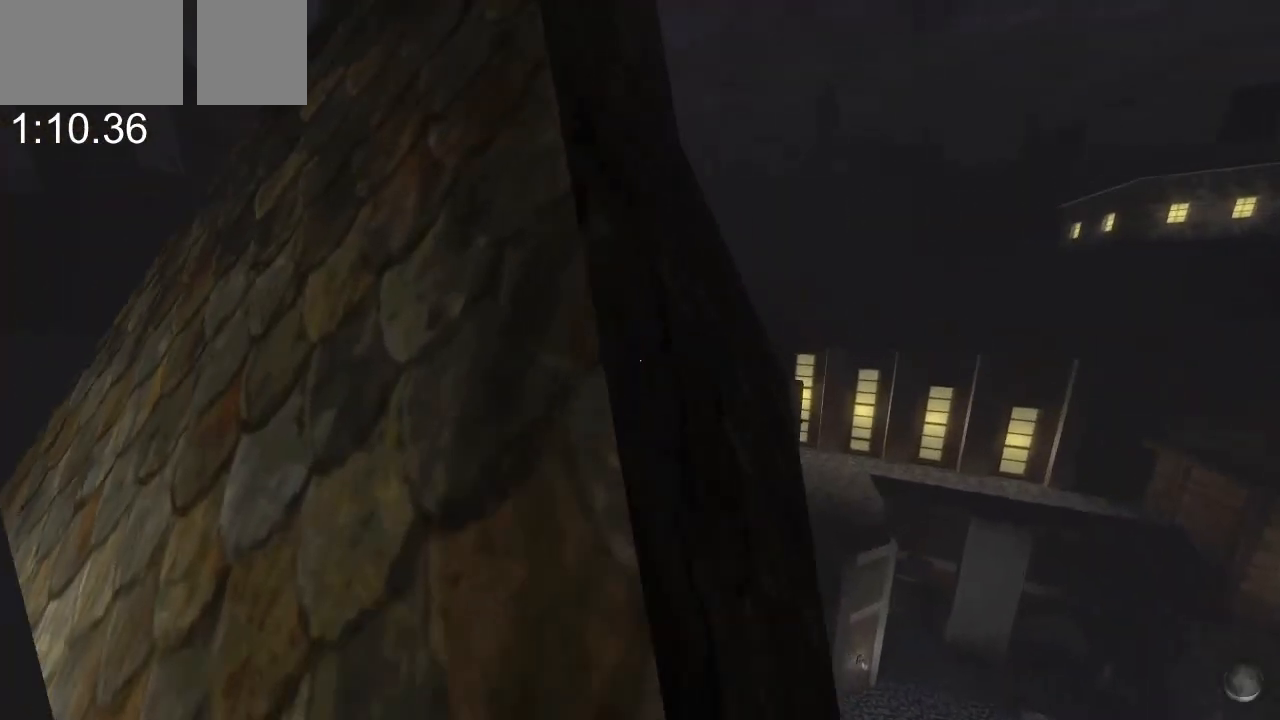
{"keys": ["w"], "mouse": [], "events": []}